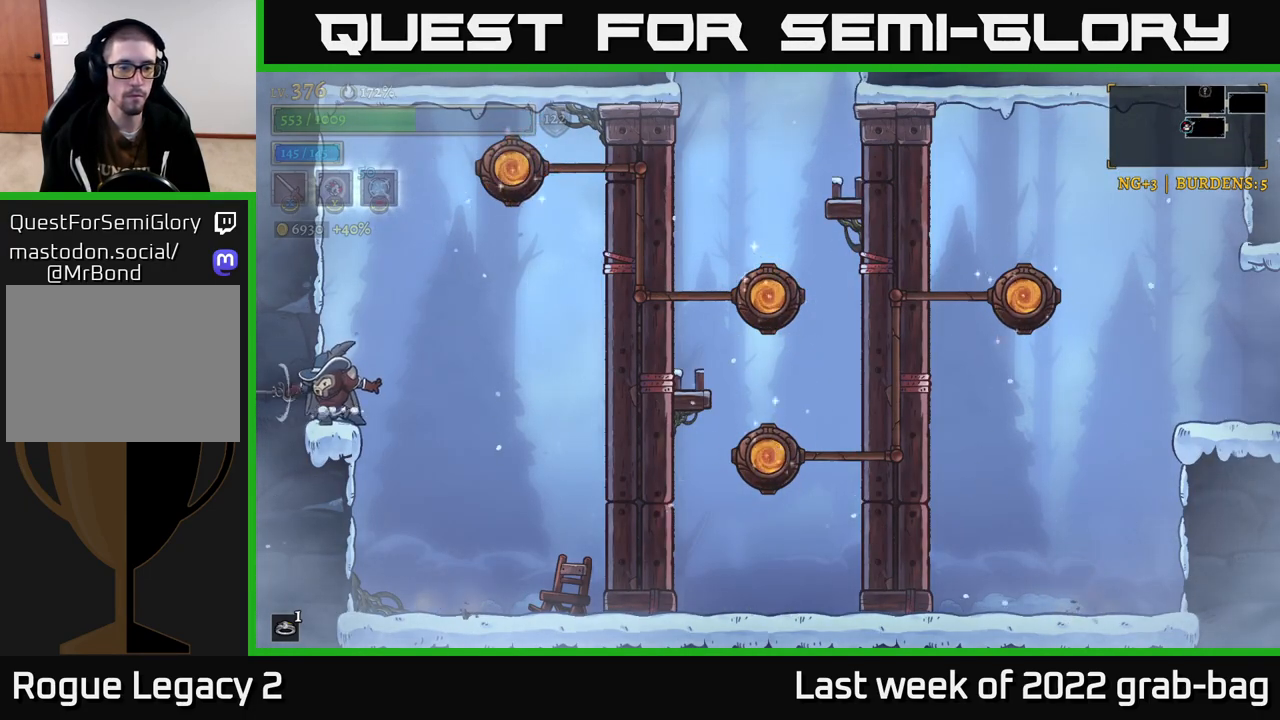
Gameplay with a controller (Xbox layout); each line is a JSON object with the inputs held at the frame after it. "events" lists button and stick changes between this image and that frame as [ms after this image, input, new state], when the widget could be followed in between.
{"buttons": ["X"], "left_stick": "center", "right_stick": "center", "events": [[433, "left_stick", "center"], [483, "X", "down"]]}
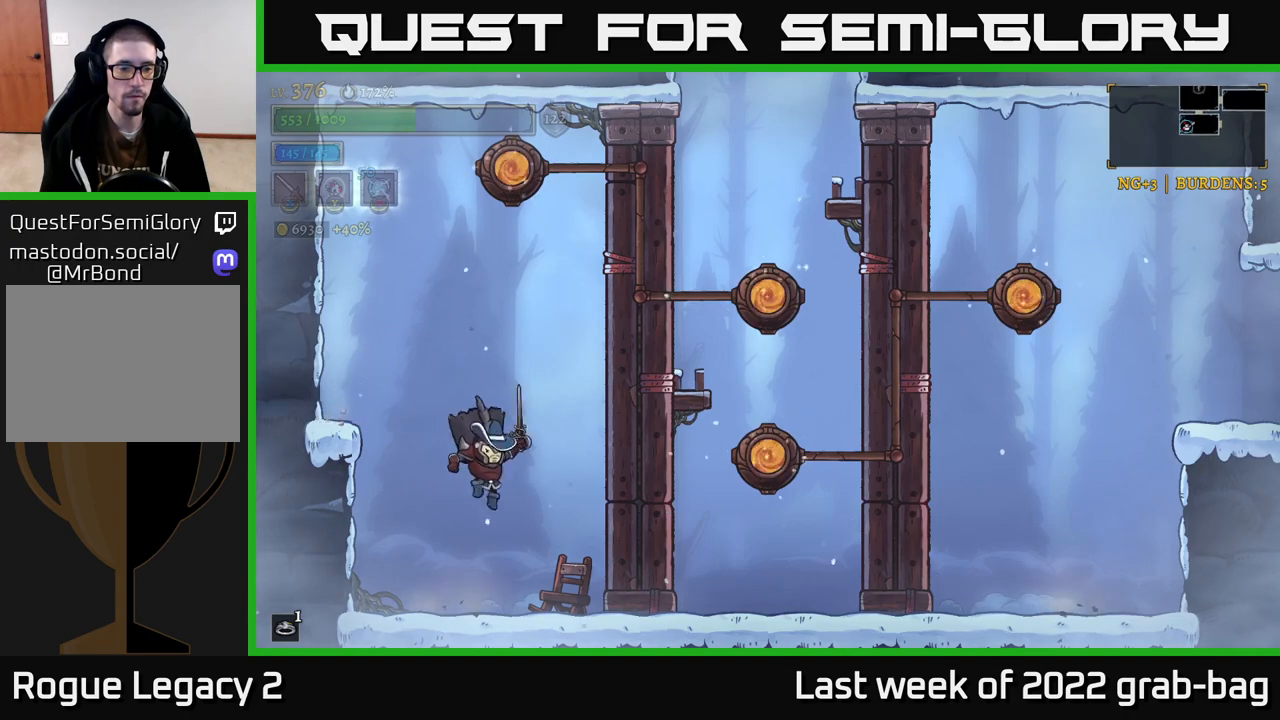
{"buttons": [], "left_stick": "left", "right_stick": "center", "events": [[133, "left_stick", "right"], [150, "X", "up"], [400, "left_stick", "left"]]}
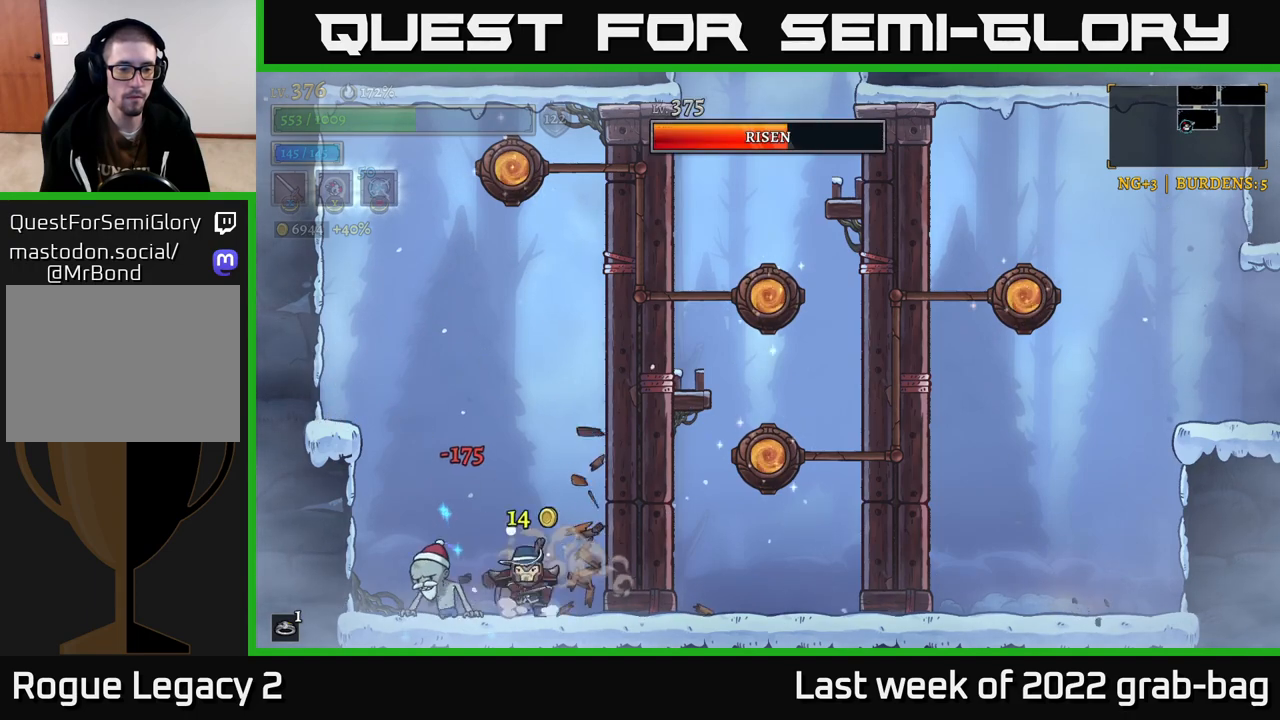
{"buttons": ["A"], "left_stick": "right", "right_stick": "center", "events": [[17, "A", "down"], [383, "left_stick", "center"], [433, "left_stick", "right"]]}
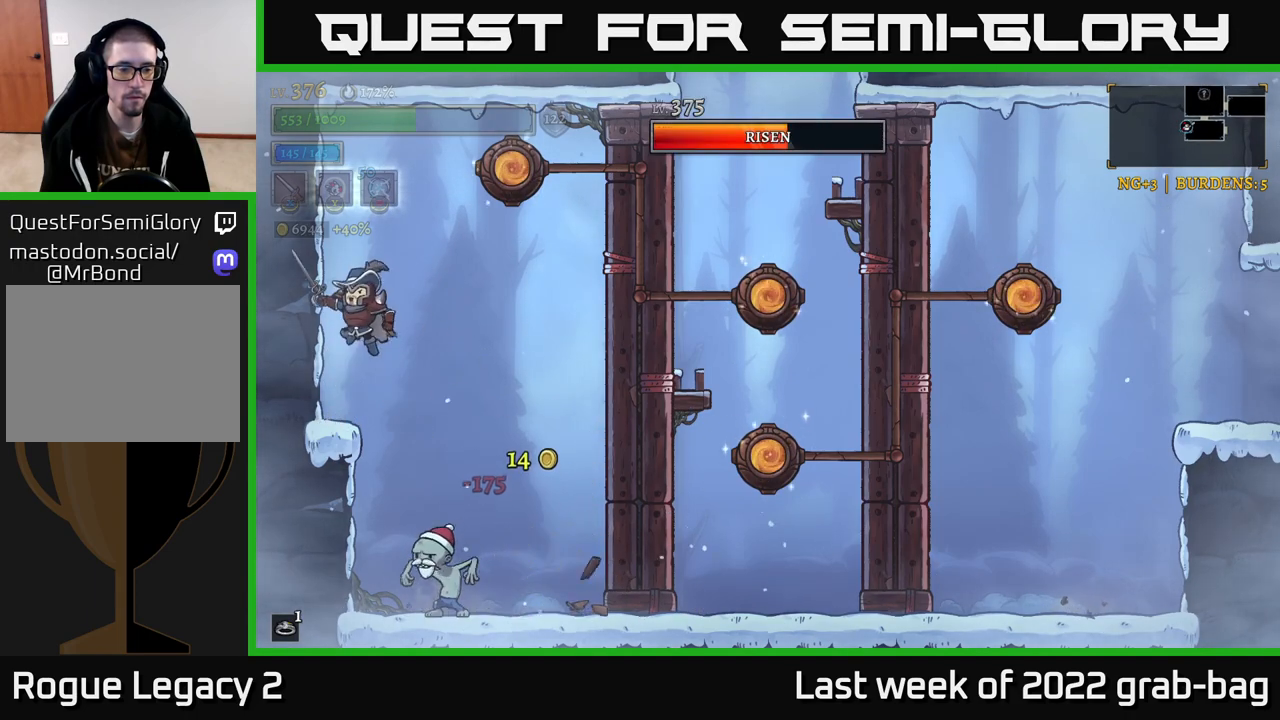
{"buttons": ["X"], "left_stick": "center", "right_stick": "center", "events": [[17, "A", "up"], [367, "left_stick", "left"], [417, "X", "down"], [467, "left_stick", "center"]]}
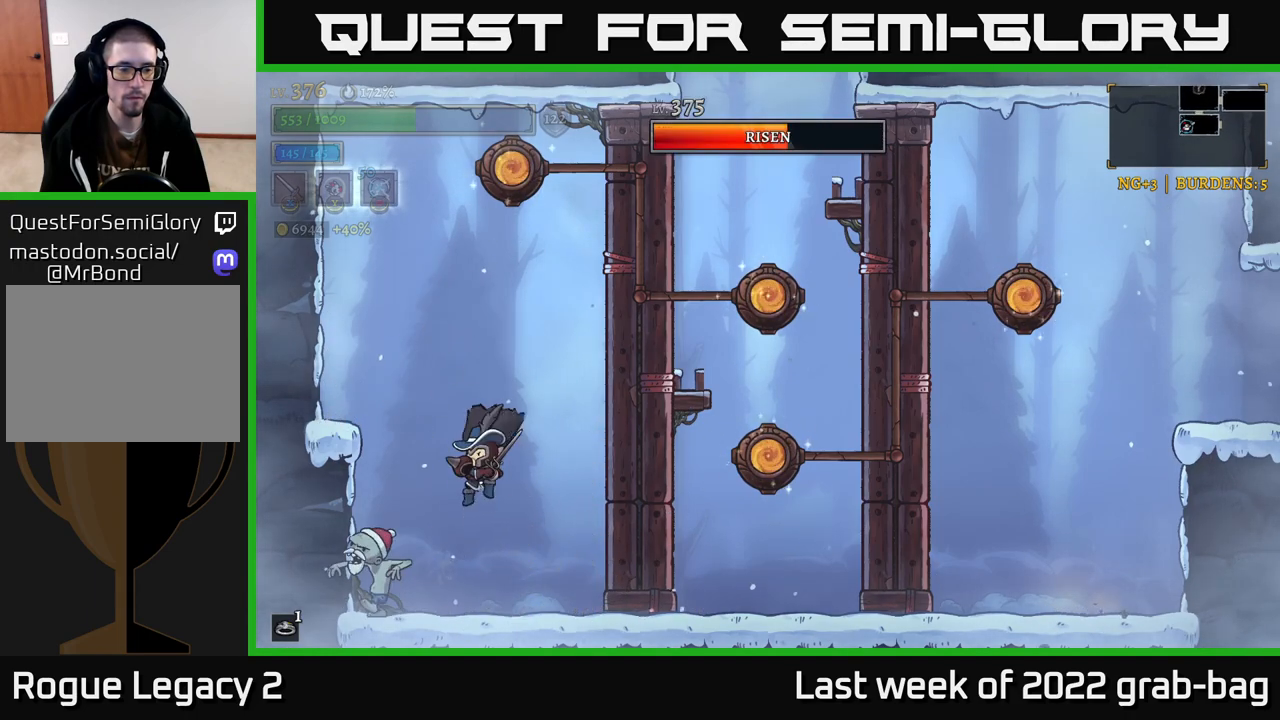
{"buttons": [], "left_stick": "center", "right_stick": "center", "events": [[17, "X", "up"], [300, "X", "down"], [450, "X", "up"]]}
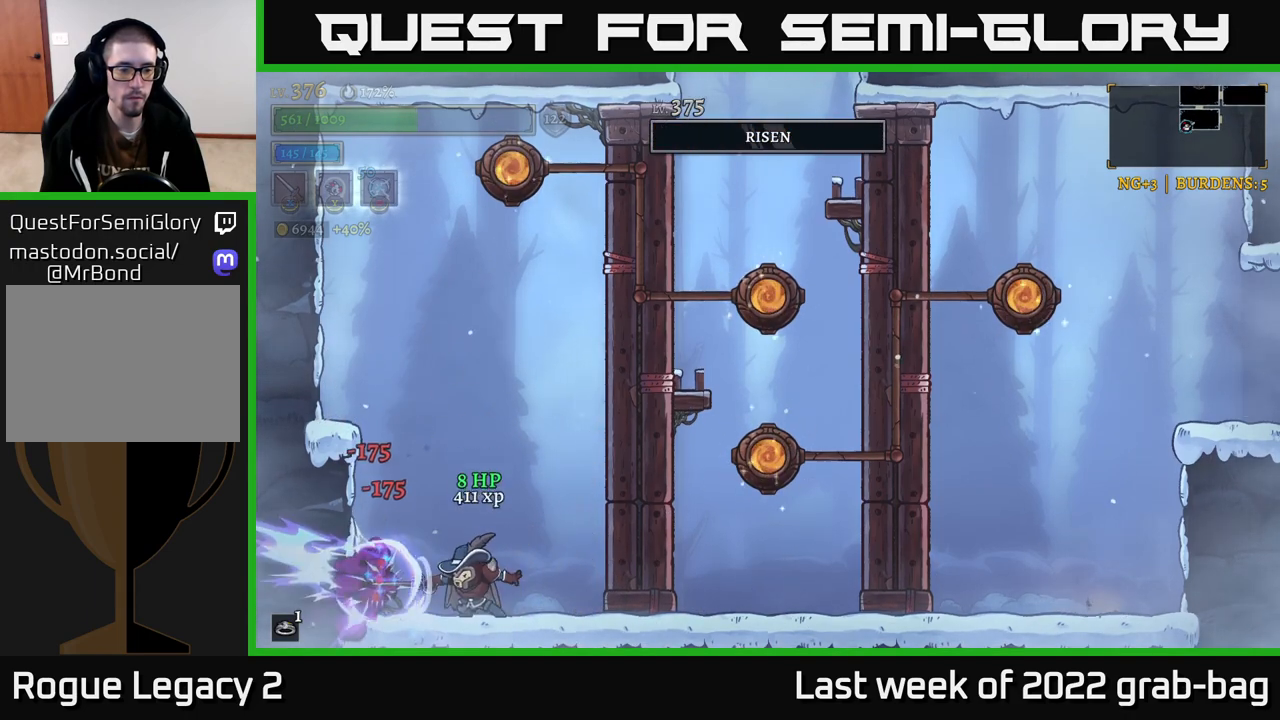
{"buttons": ["A"], "left_stick": "left", "right_stick": "center", "events": [[267, "left_stick", "left"], [433, "A", "down"]]}
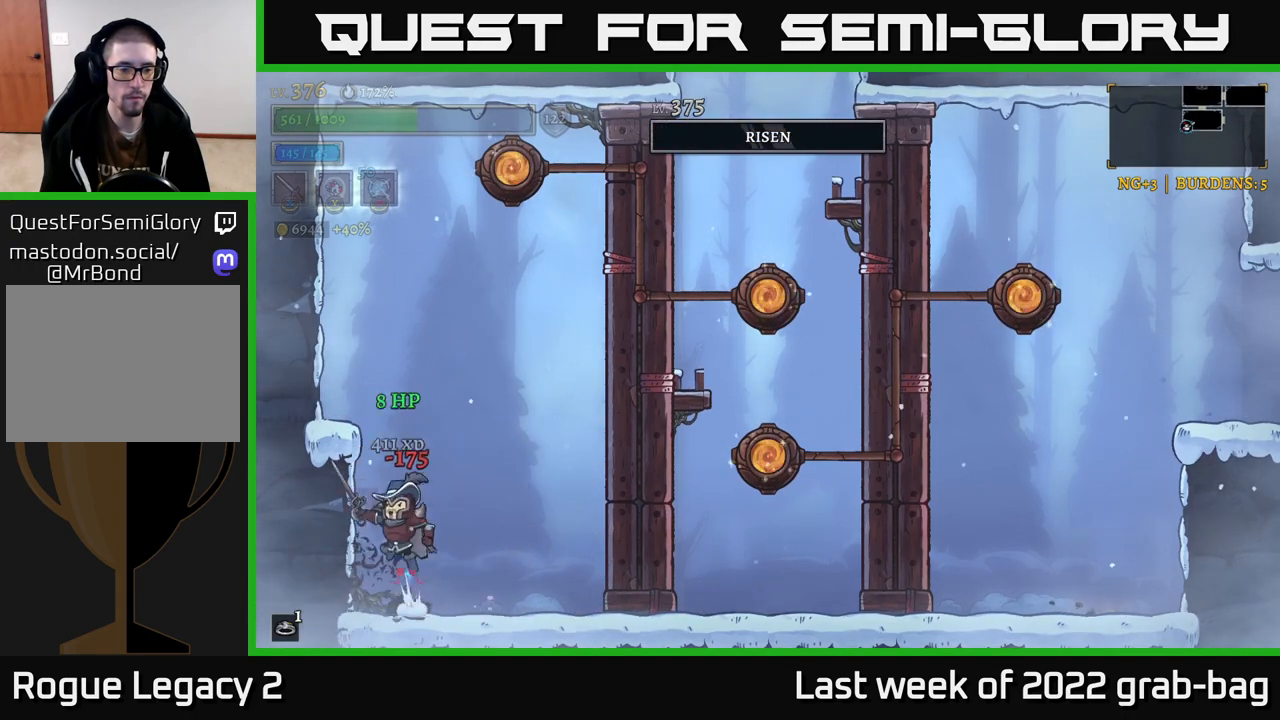
{"buttons": [], "left_stick": "center", "right_stick": "center", "events": [[50, "left_stick", "center"], [233, "left_stick", "left"], [250, "A", "up"], [417, "left_stick", "center"]]}
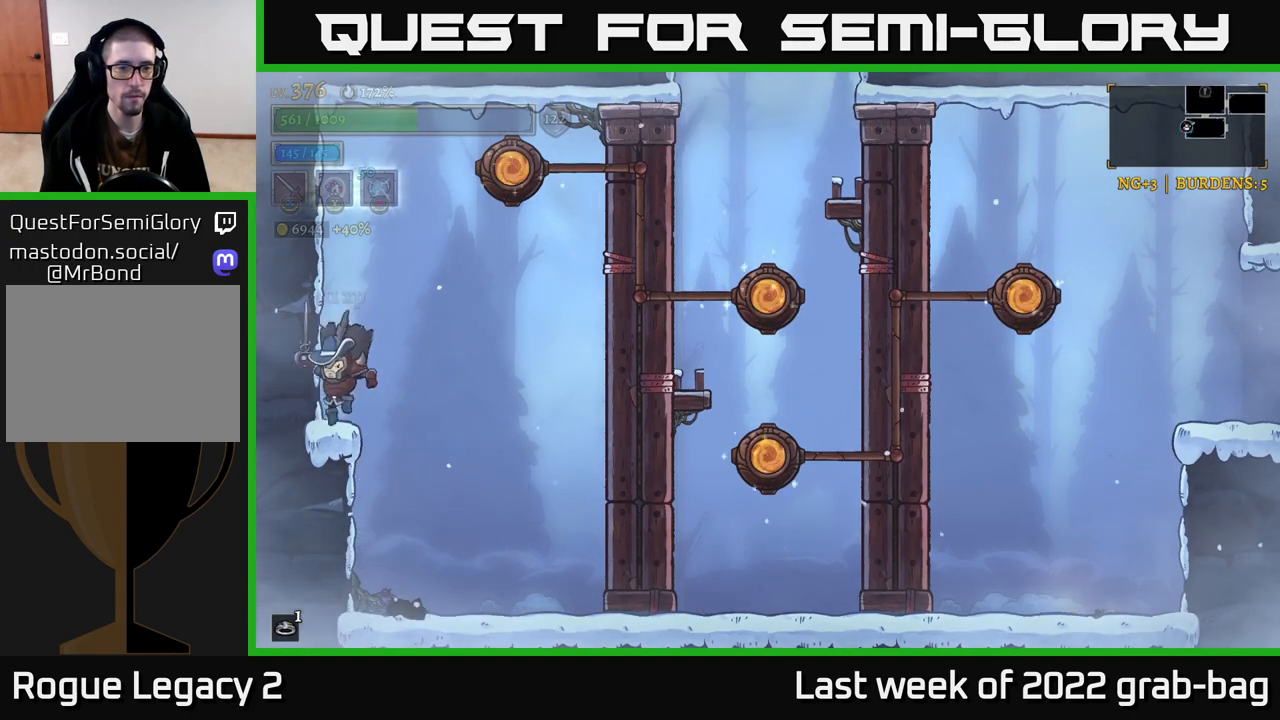
{"buttons": ["R1"], "left_stick": "right", "right_stick": "center", "events": [[67, "left_stick", "right"], [117, "A", "down"], [450, "A", "up"], [500, "R1", "down"]]}
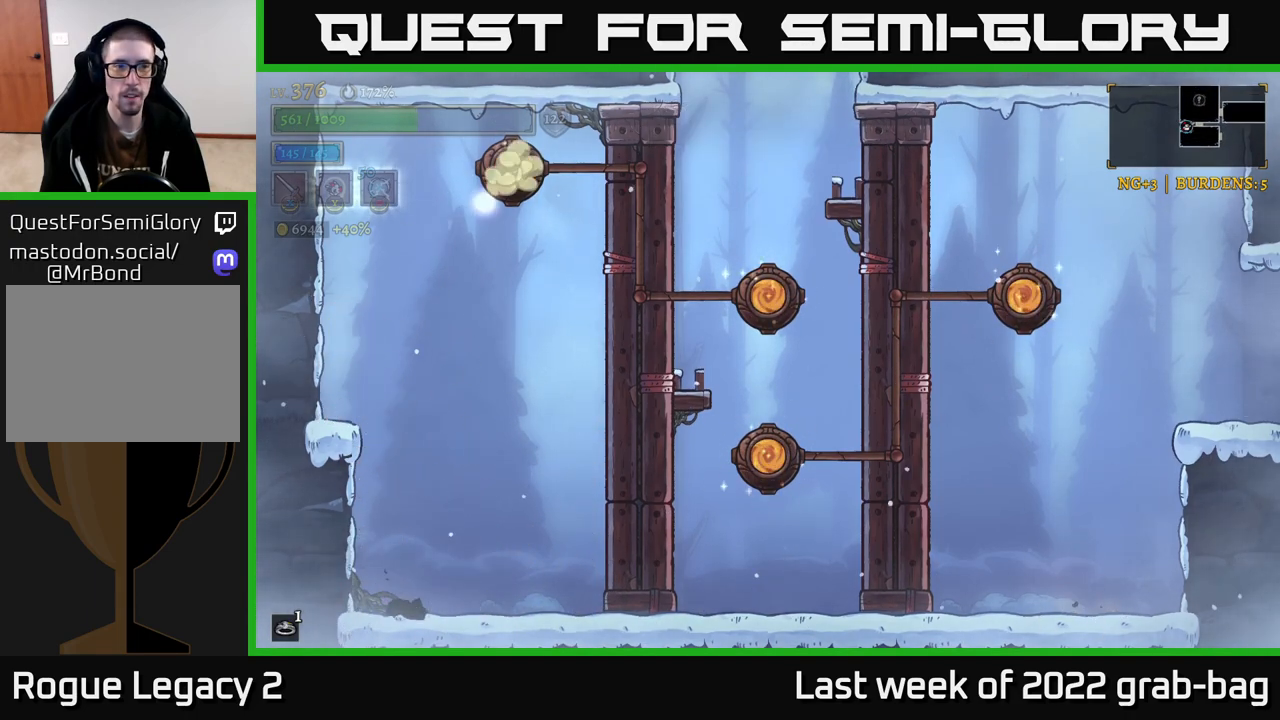
{"buttons": [], "left_stick": "right", "right_stick": "center", "events": [[17, "R1", "up"], [117, "left_stick", "center"], [417, "left_stick", "right"]]}
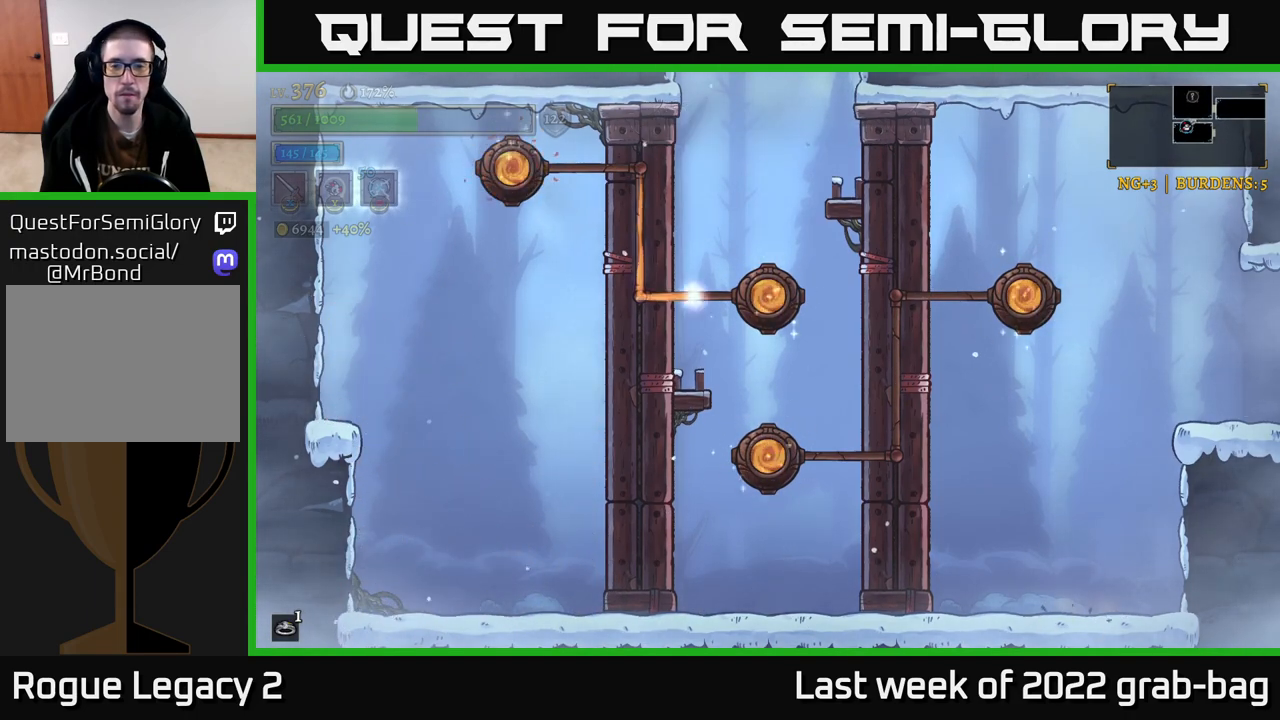
{"buttons": [], "left_stick": "center", "right_stick": "center", "events": [[167, "left_stick", "center"]]}
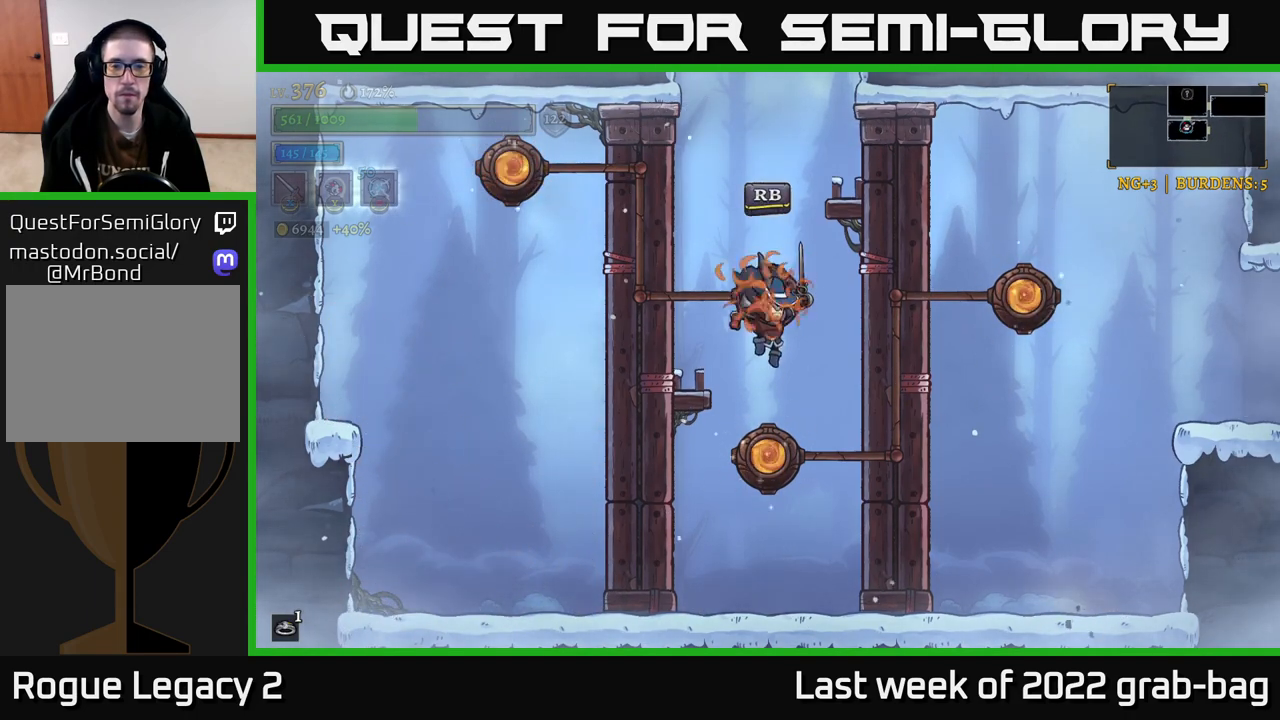
{"buttons": [], "left_stick": "center", "right_stick": "center", "events": [[250, "R1", "down"], [350, "R1", "up"]]}
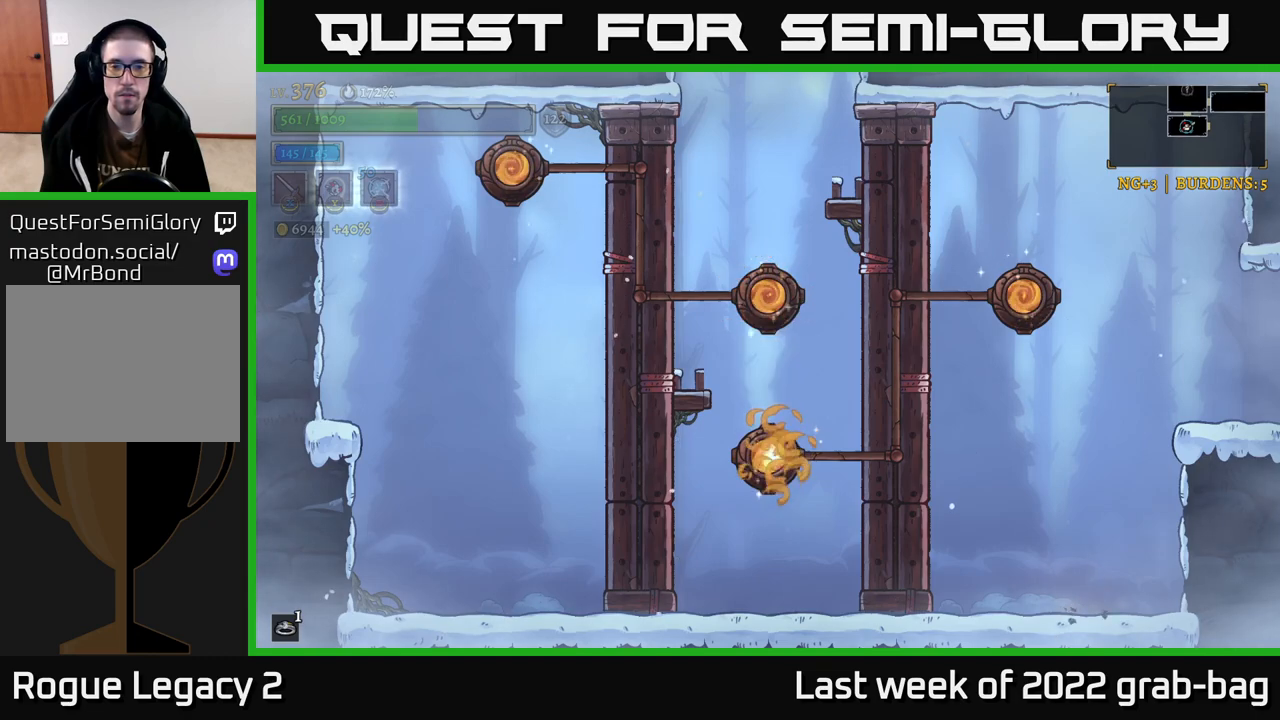
{"buttons": [], "left_stick": "right", "right_stick": "center", "events": [[167, "left_stick", "right"]]}
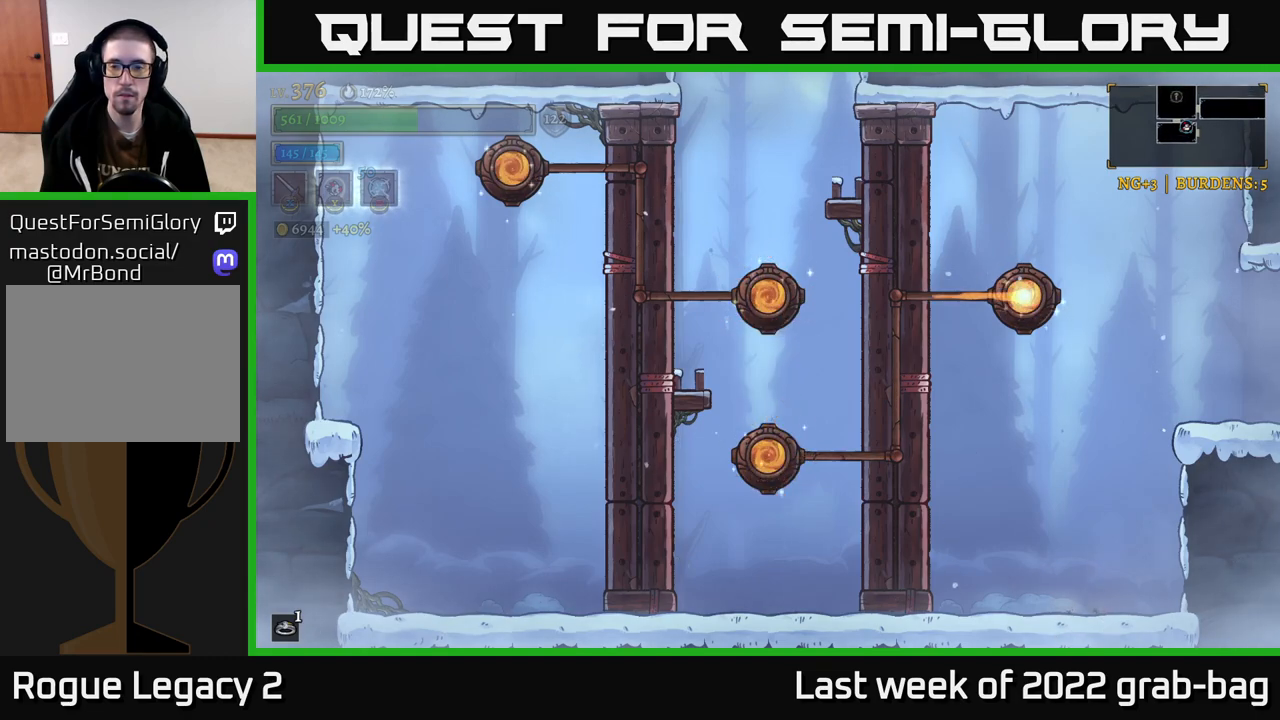
{"buttons": ["R2"], "left_stick": "right", "right_stick": "center", "events": [[350, "R2", "down"]]}
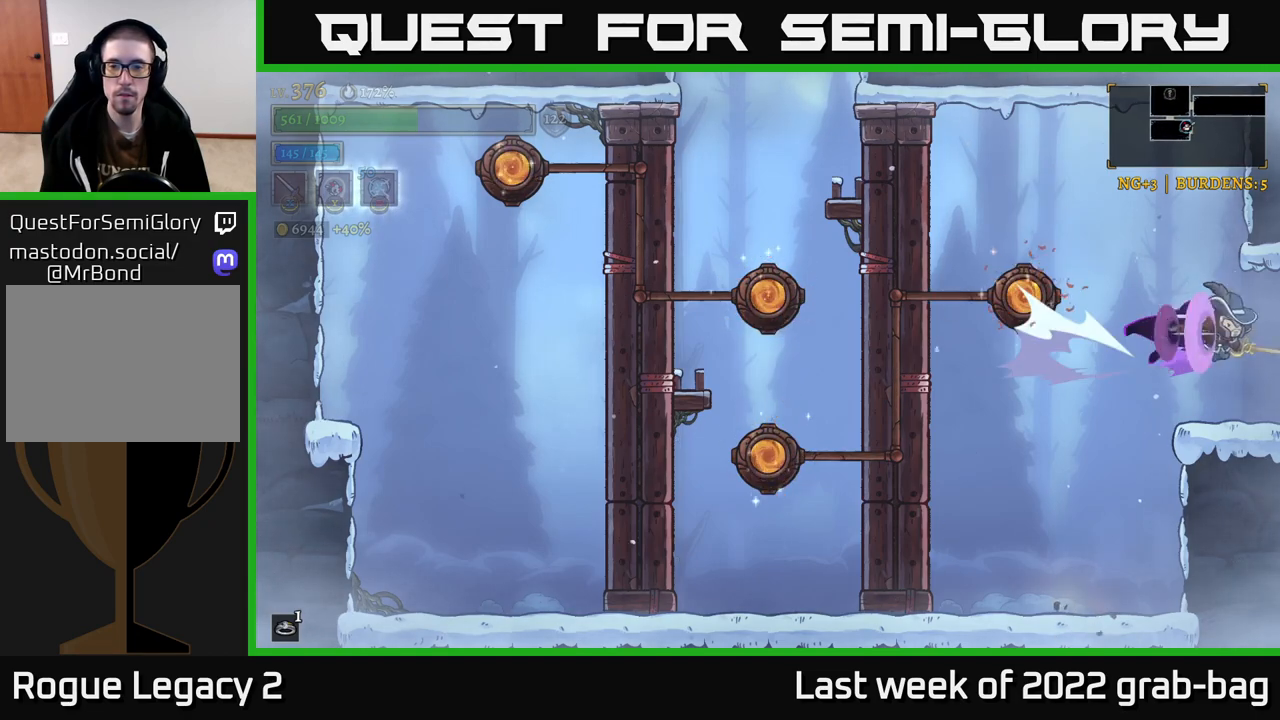
{"buttons": [], "left_stick": "center", "right_stick": "center", "events": [[267, "R2", "up"], [283, "left_stick", "center"]]}
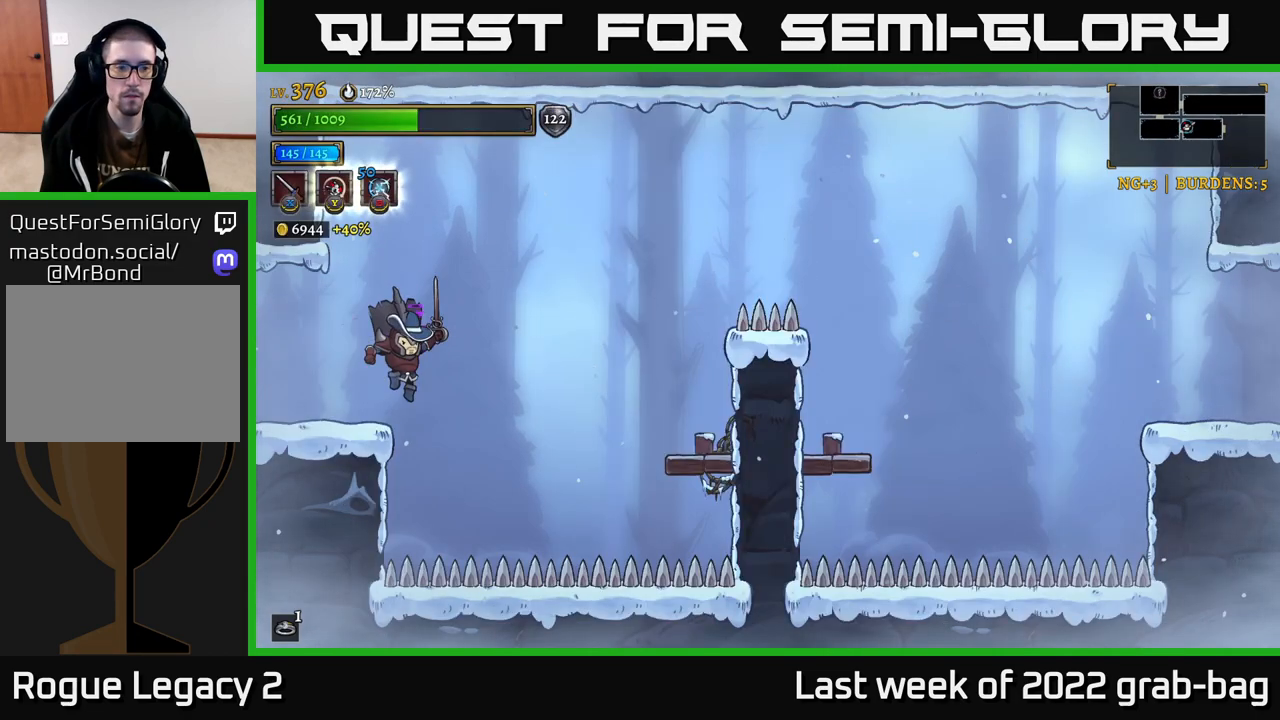
{"buttons": [], "left_stick": "up-left", "right_stick": "center", "events": [[33, "left_stick", "left"], [167, "A", "down"], [167, "left_stick", "up-left"], [300, "left_stick", "center"], [317, "A", "up"], [450, "left_stick", "up-left"]]}
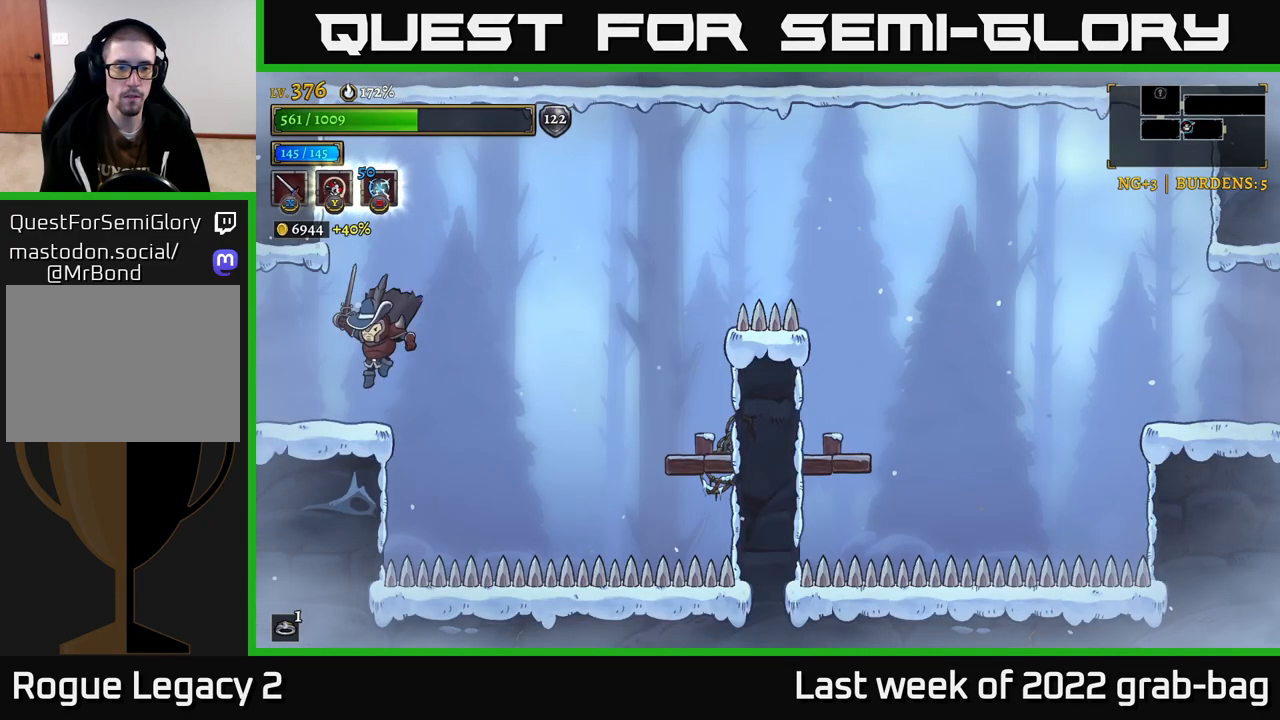
{"buttons": ["A"], "left_stick": "right", "right_stick": "center", "events": [[83, "left_stick", "center"], [150, "left_stick", "right"], [250, "A", "down"]]}
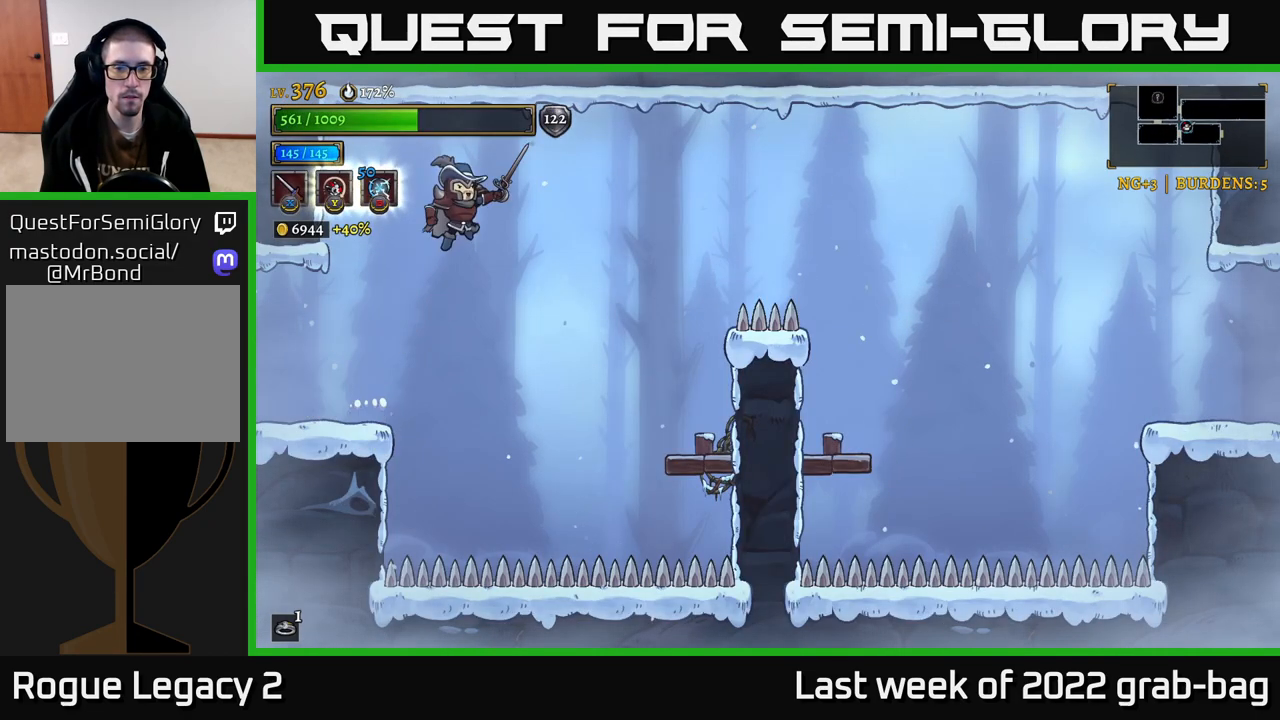
{"buttons": ["R2"], "left_stick": "right", "right_stick": "center", "events": [[200, "A", "up"], [367, "R2", "down"]]}
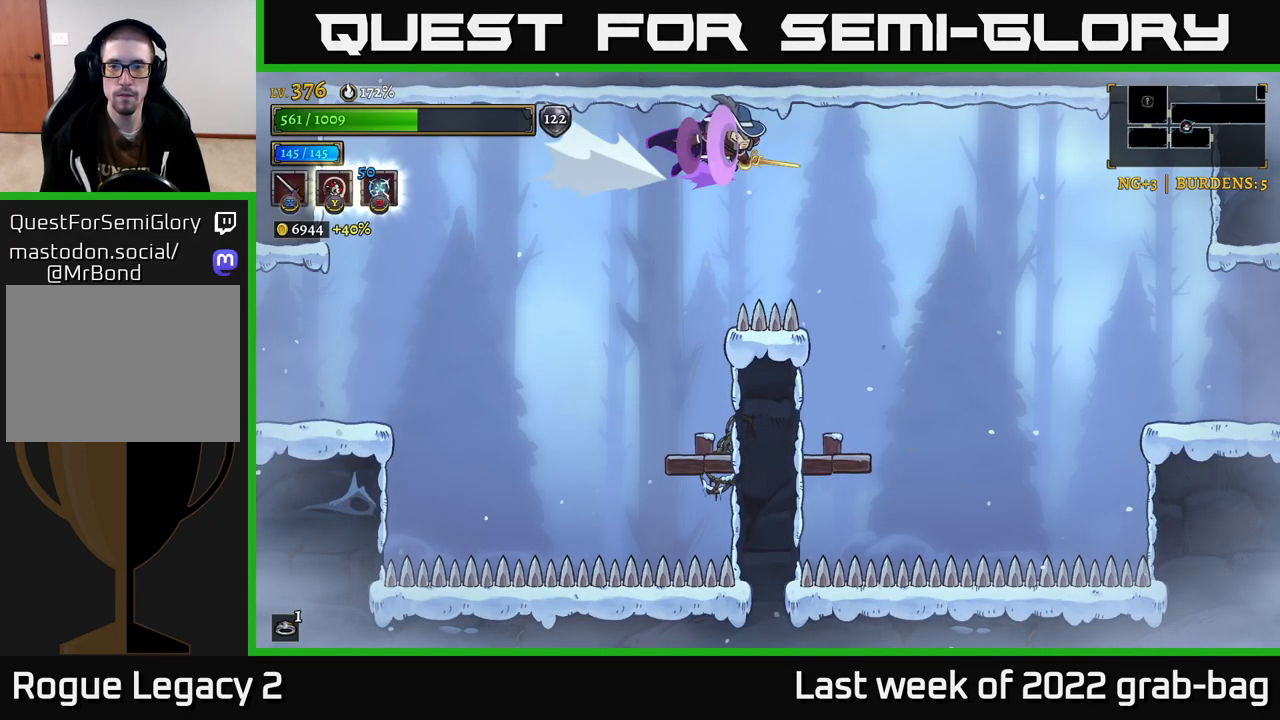
{"buttons": [], "left_stick": "right", "right_stick": "center", "events": [[367, "R2", "up"]]}
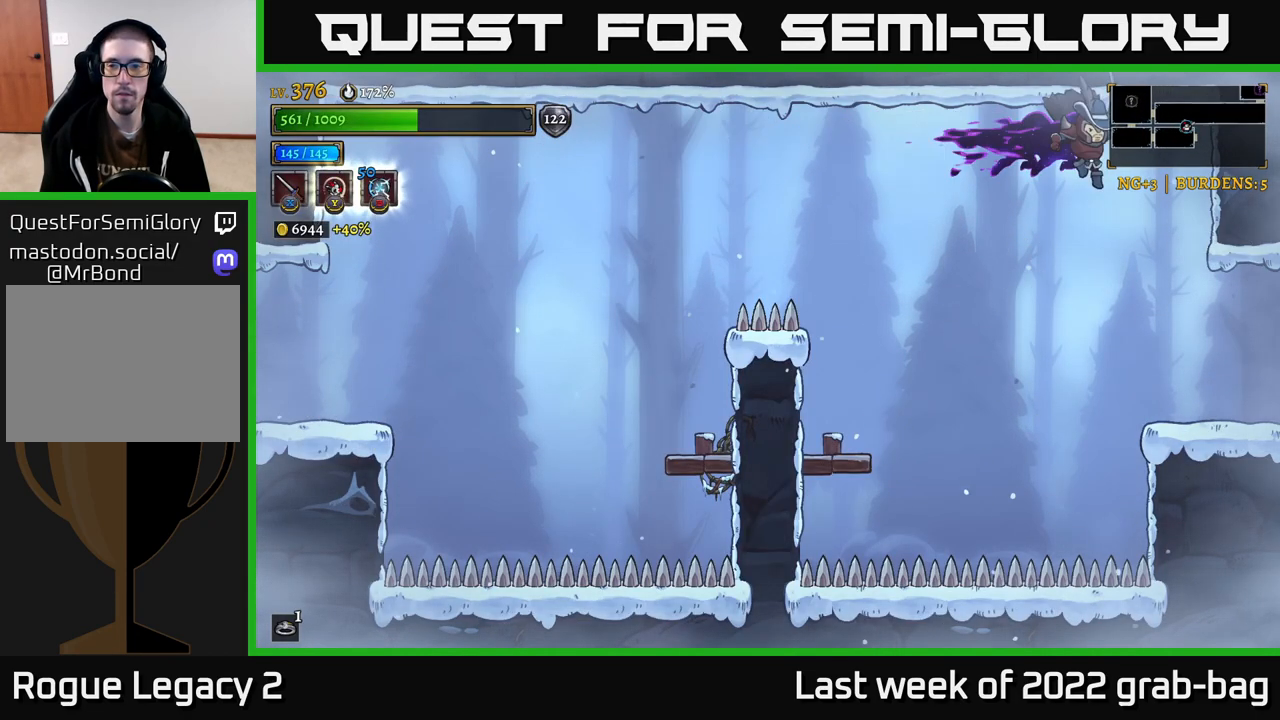
{"buttons": [], "left_stick": "right", "right_stick": "center", "events": []}
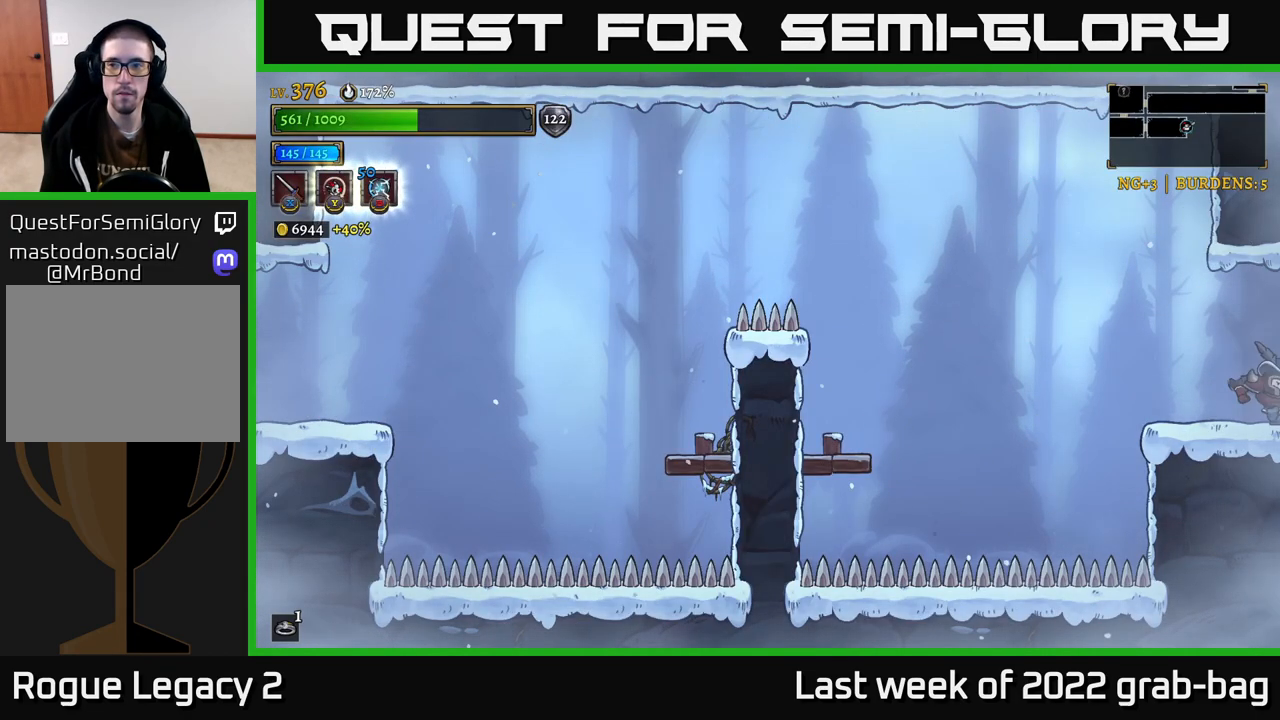
{"buttons": [], "left_stick": "center", "right_stick": "center", "events": [[467, "left_stick", "center"]]}
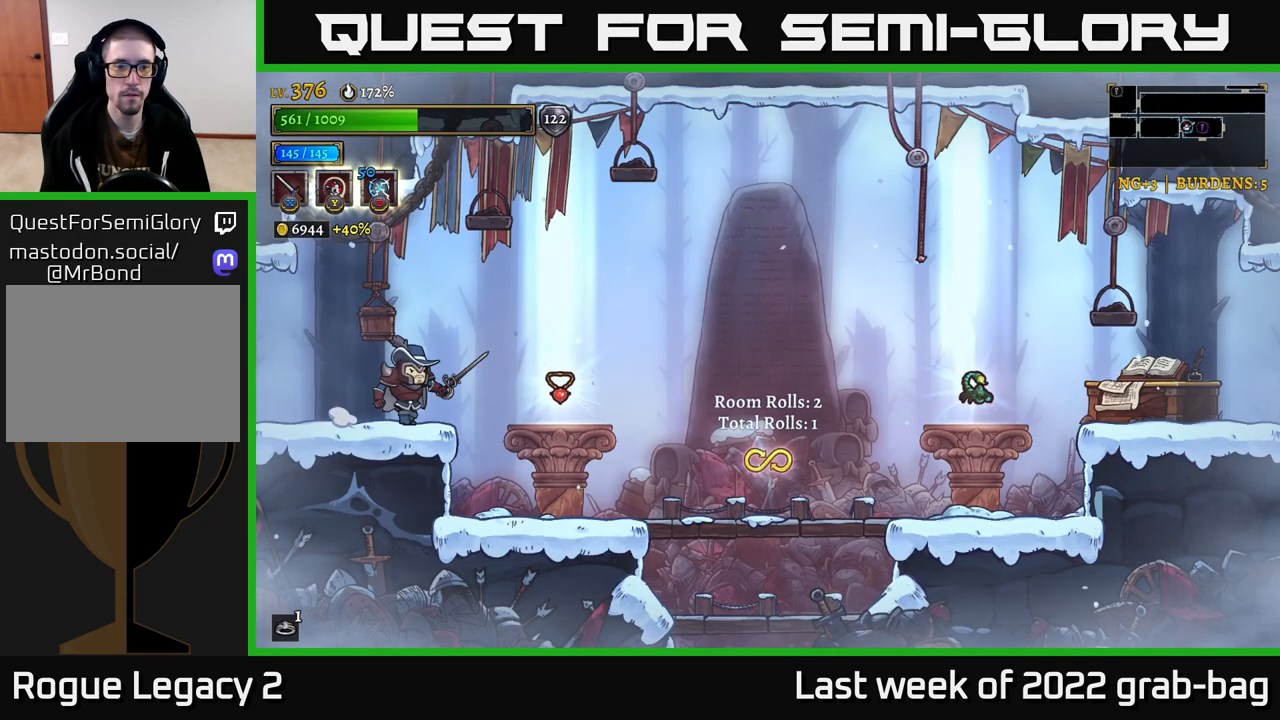
{"buttons": [], "left_stick": "center", "right_stick": "center", "events": [[33, "left_stick", "right"], [500, "left_stick", "center"]]}
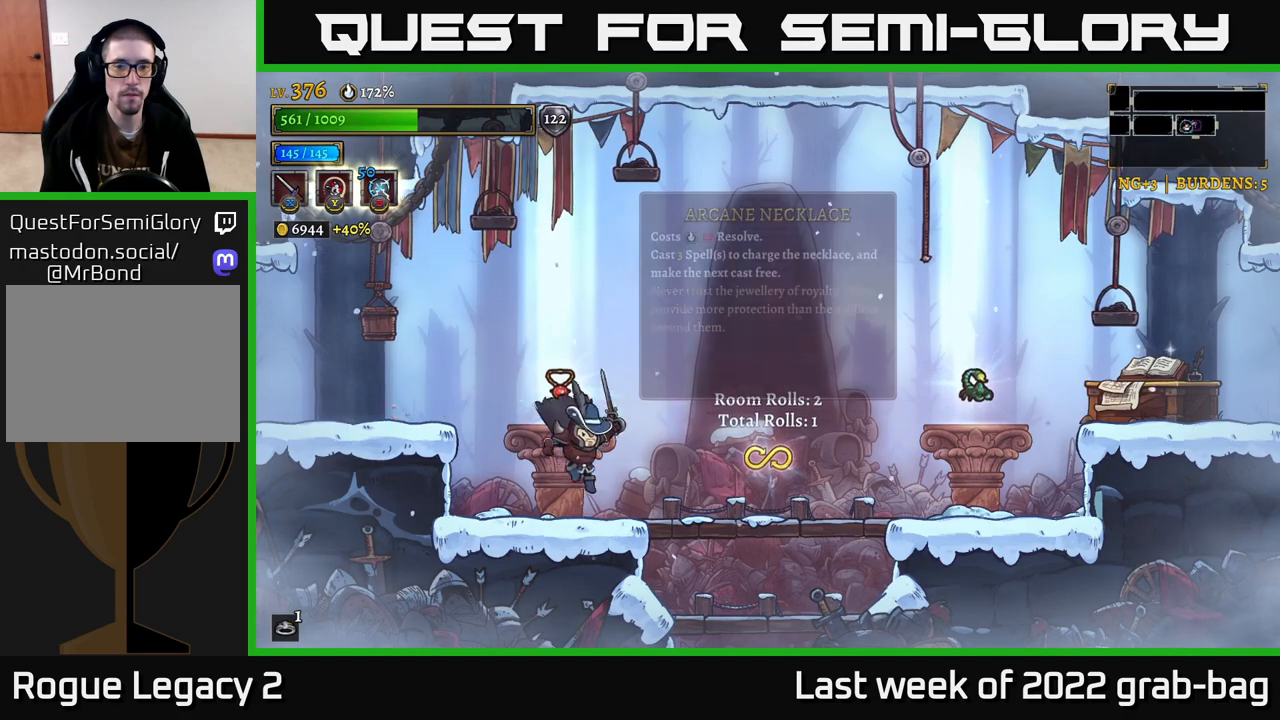
{"buttons": [], "left_stick": "center", "right_stick": "center", "events": [[100, "left_stick", "left"], [200, "left_stick", "center"]]}
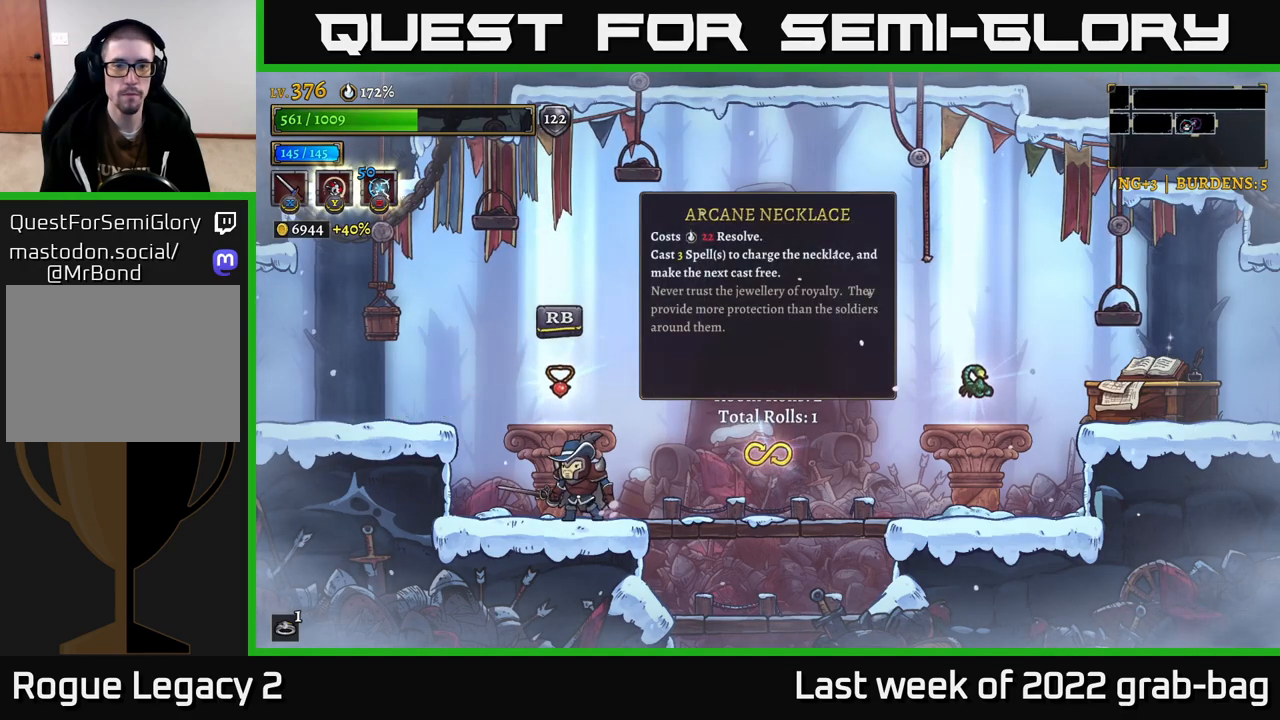
{"buttons": [], "left_stick": "center", "right_stick": "center", "events": []}
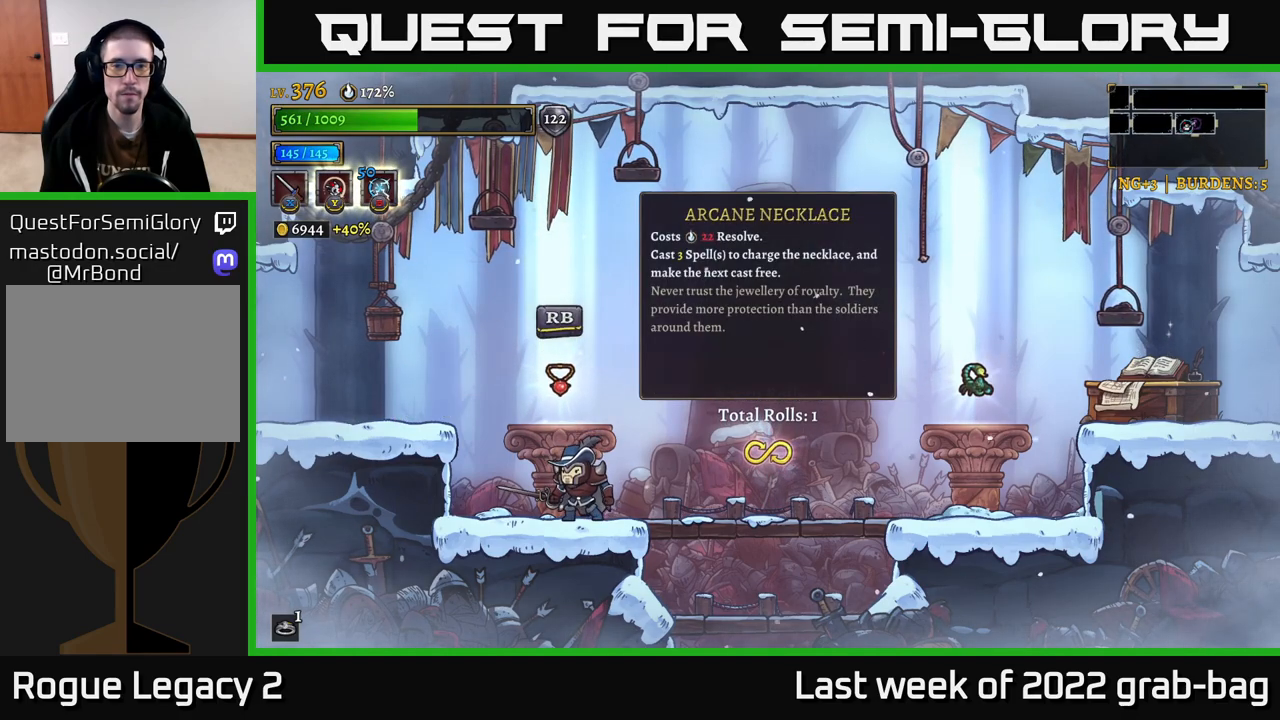
{"buttons": [], "left_stick": "right", "right_stick": "center", "events": [[433, "left_stick", "right"]]}
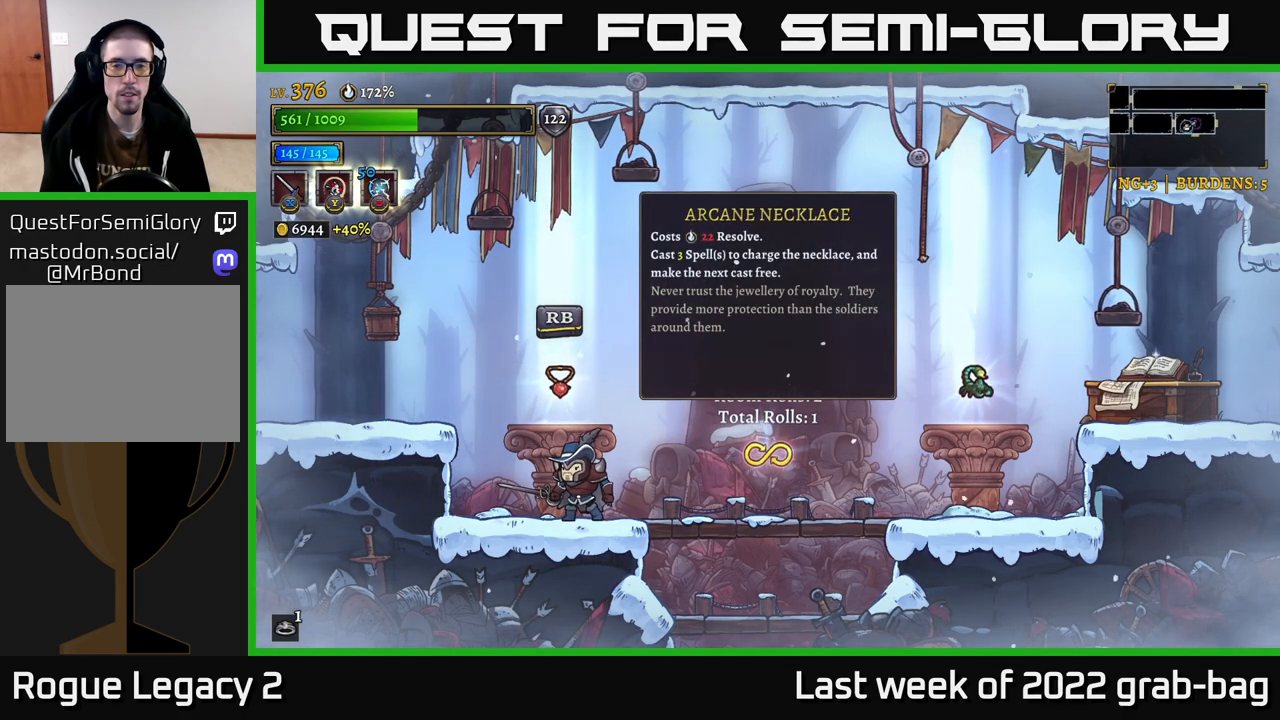
{"buttons": [], "left_stick": "right", "right_stick": "center", "events": [[50, "R2", "down"], [450, "R2", "up"]]}
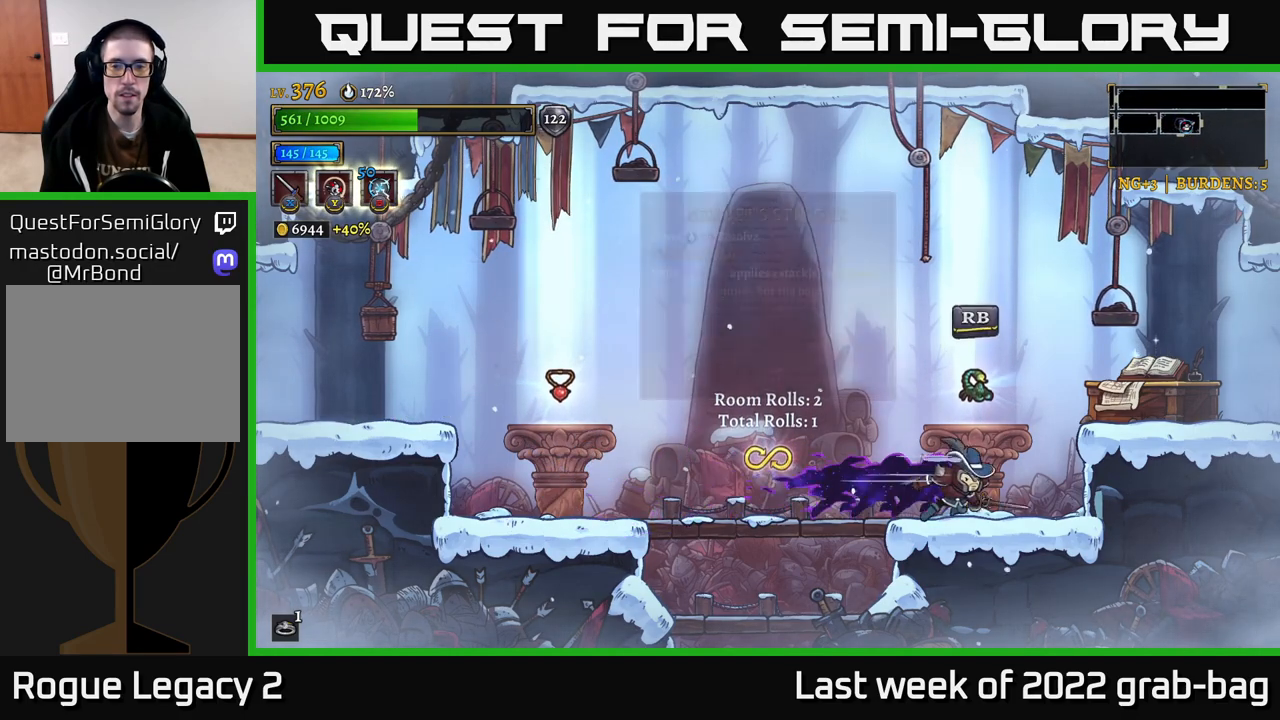
{"buttons": [], "left_stick": "center", "right_stick": "center", "events": [[83, "left_stick", "center"], [150, "left_stick", "left"], [250, "left_stick", "center"]]}
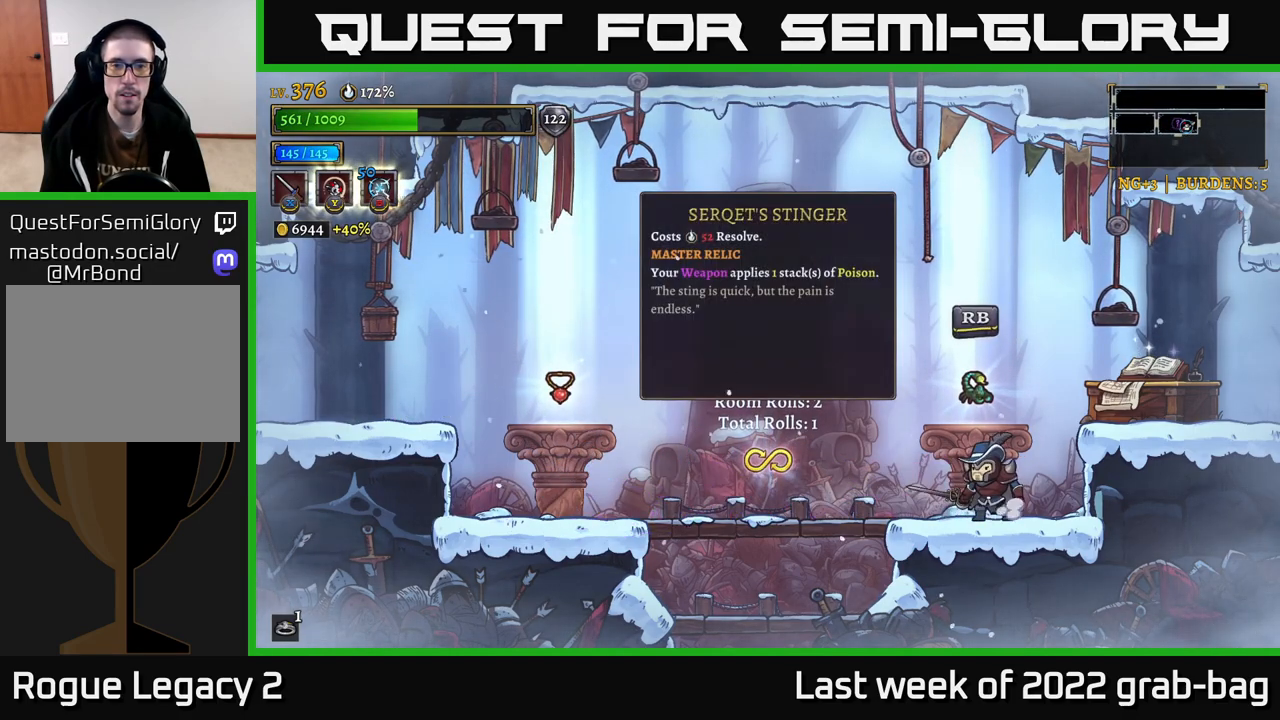
{"buttons": [], "left_stick": "center", "right_stick": "center", "events": [[117, "R1", "down"], [183, "R1", "up"]]}